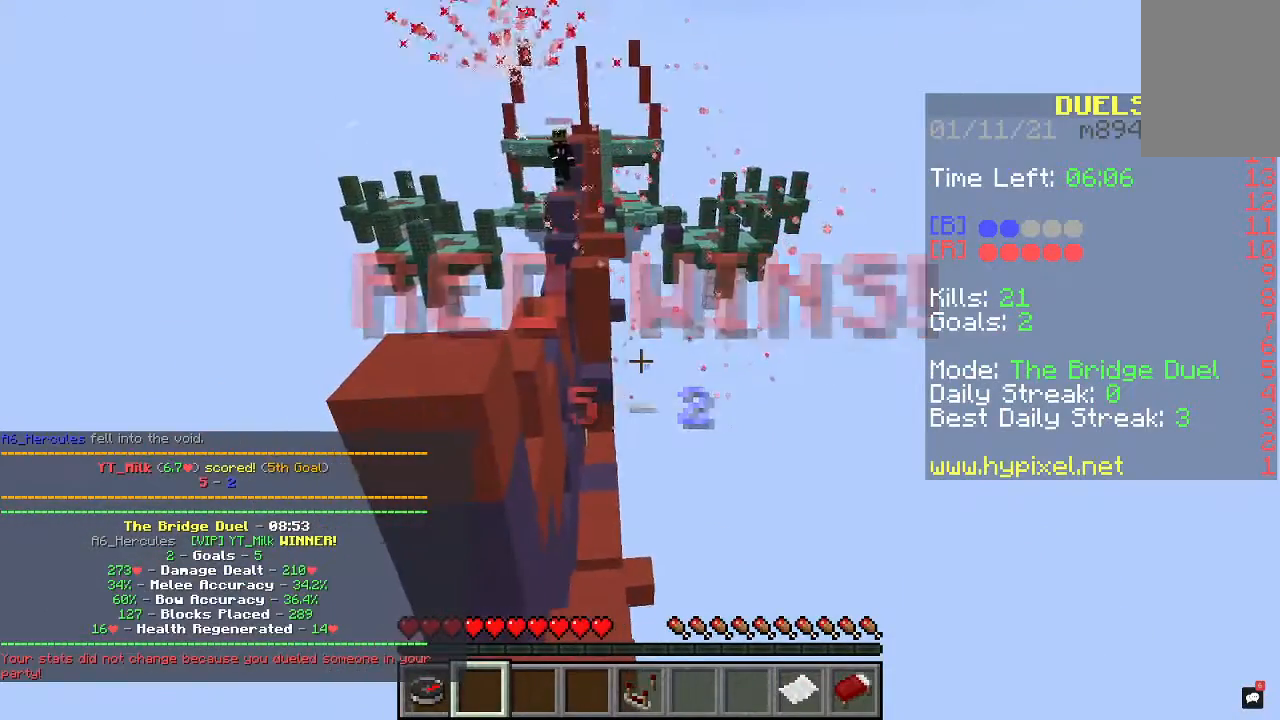
Gameplay with keyboard and mouse; each line is a JSON object with the keys and mouse buttons held at the frame after it. "events" lists presses ("down") and releases ("up") of "a", "d", "s", "space", "w", "mouse_left" and "mouse_right" between this image and that frame as [ms after this image, input, new state], when the widget could be followed in between. "mouse_left", "mouse_right" = the "left", "right" buttons of the "mouse" list. No other keys are recorded. Fast repeated clicks can show as one long hold. Mouse movement is not recorded.
{"keys": ["w"], "mouse": [], "events": [[133, "a", "up"], [167, "d", "up"]]}
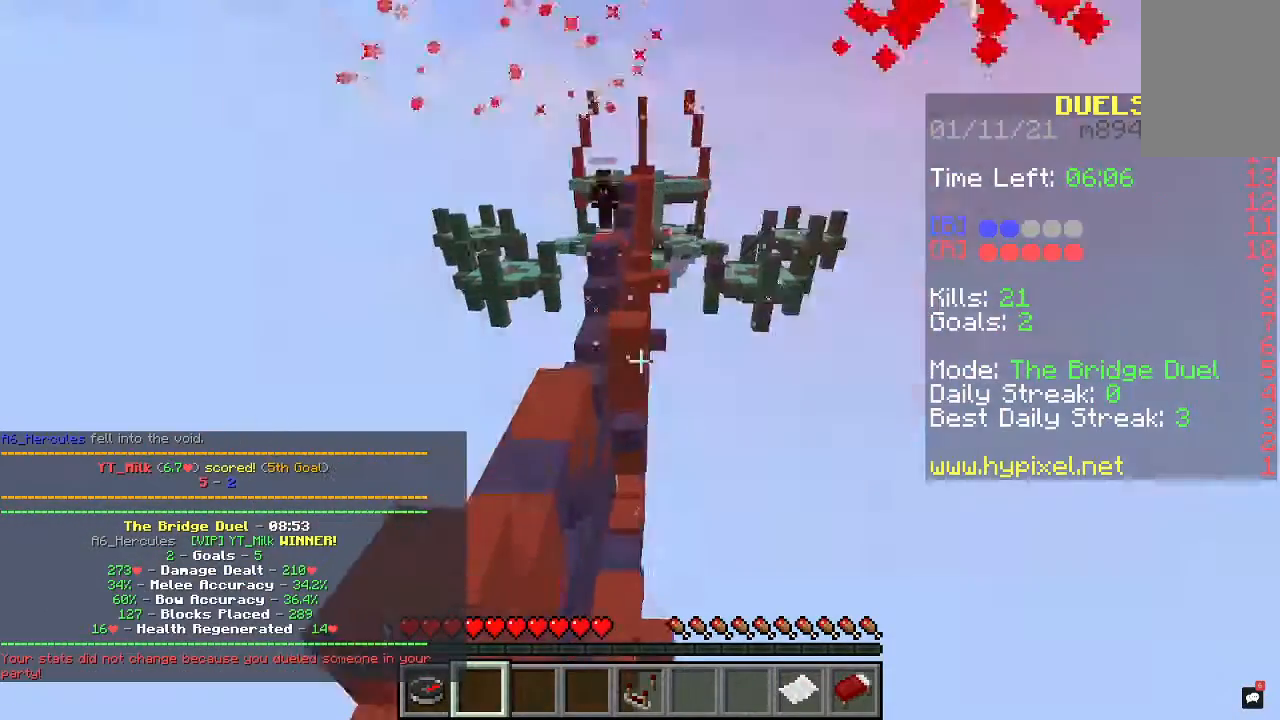
{"keys": ["w"], "mouse": [], "events": [[200, "a", "down"], [467, "a", "up"]]}
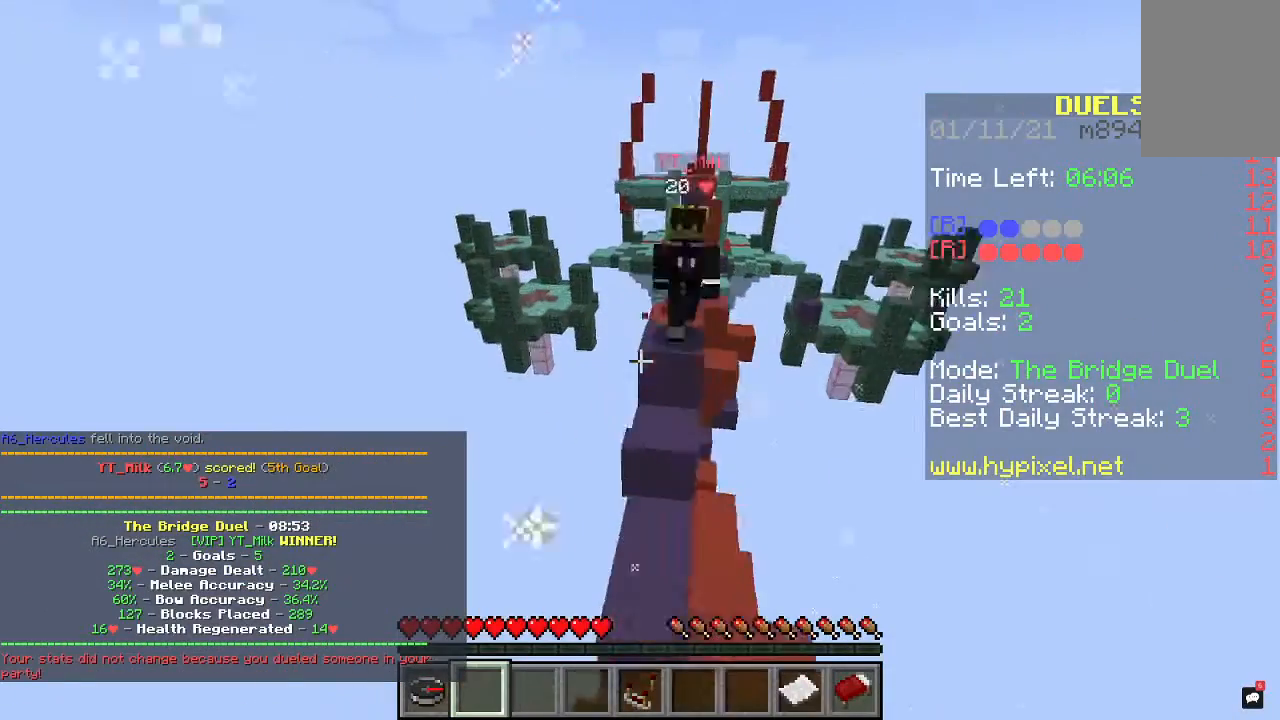
{"keys": [], "mouse": [], "events": [[267, "w", "up"]]}
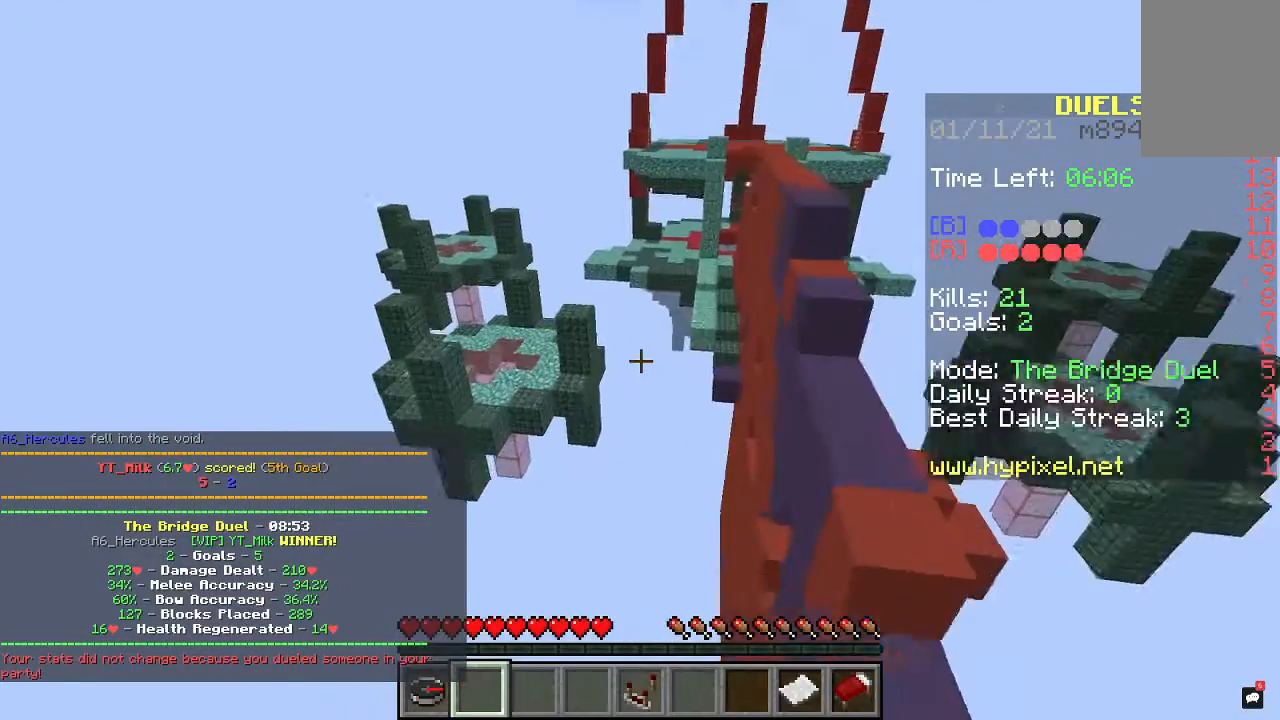
{"keys": [], "mouse": [], "events": []}
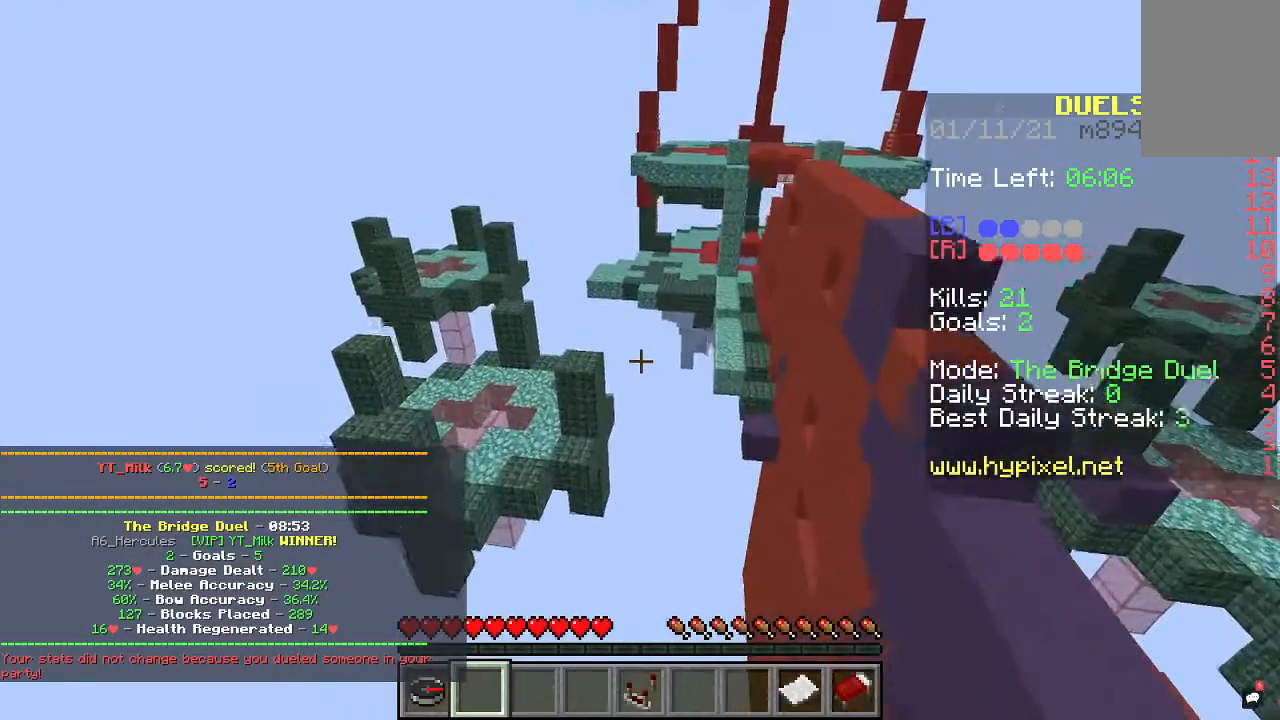
{"keys": [], "mouse": [], "events": []}
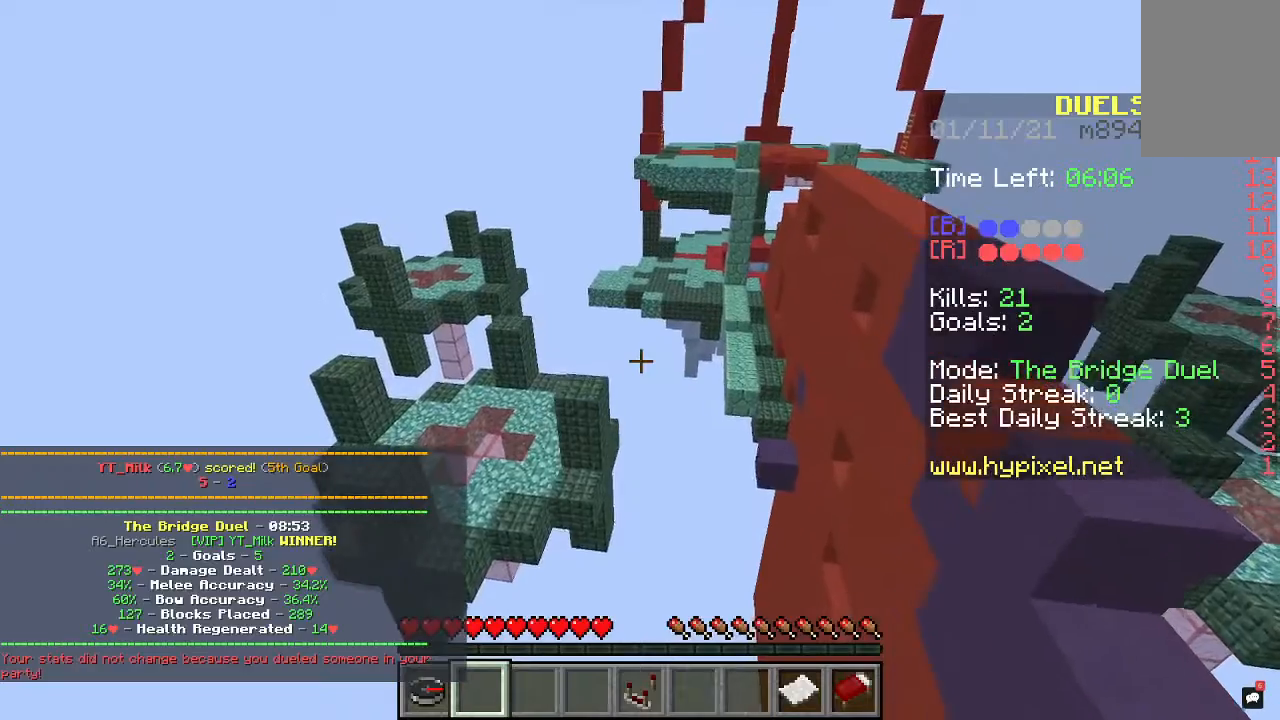
{"keys": ["w"], "mouse": [], "events": [[233, "w", "down"]]}
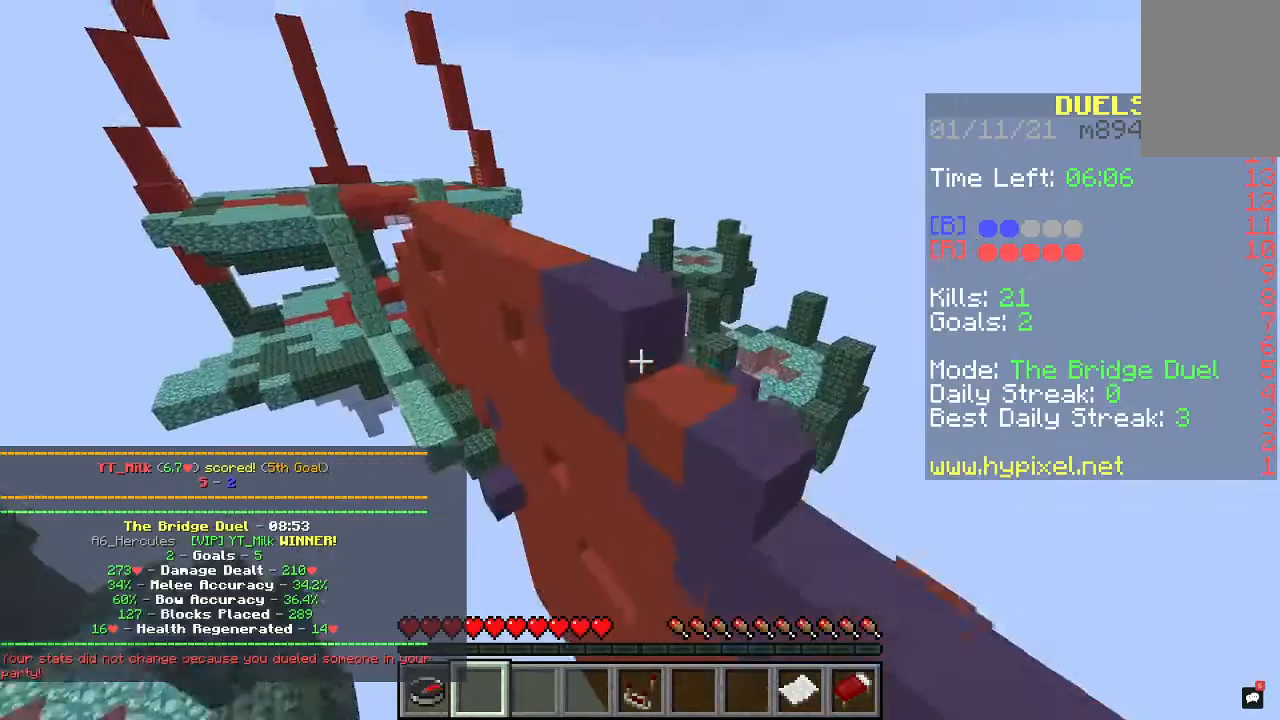
{"keys": [], "mouse": []}